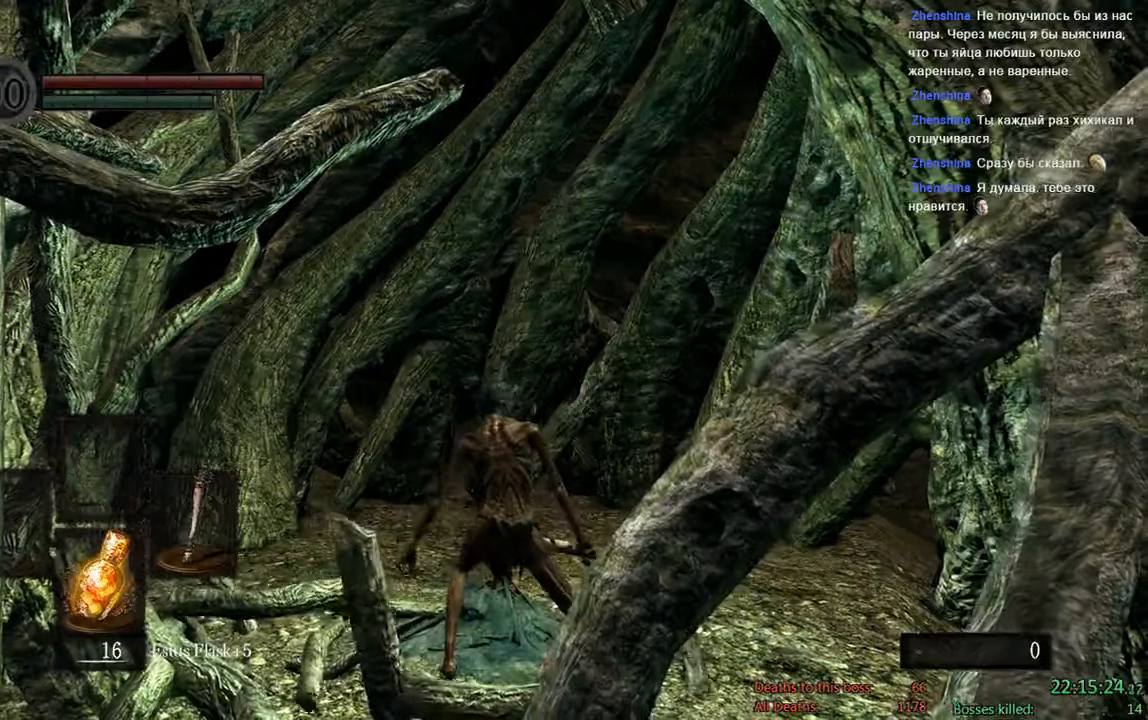
Gameplay with a controller (Xbox layout); each line is a JSON object with the inputs held at the frame after it. "events" lists button and stick changes between this image and that frame as [ms after this image, input, new state], when the widget could be followed in between.
{"buttons": [], "left_stick": "up", "right_stick": "center", "events": [[67, "left_stick", "up"]]}
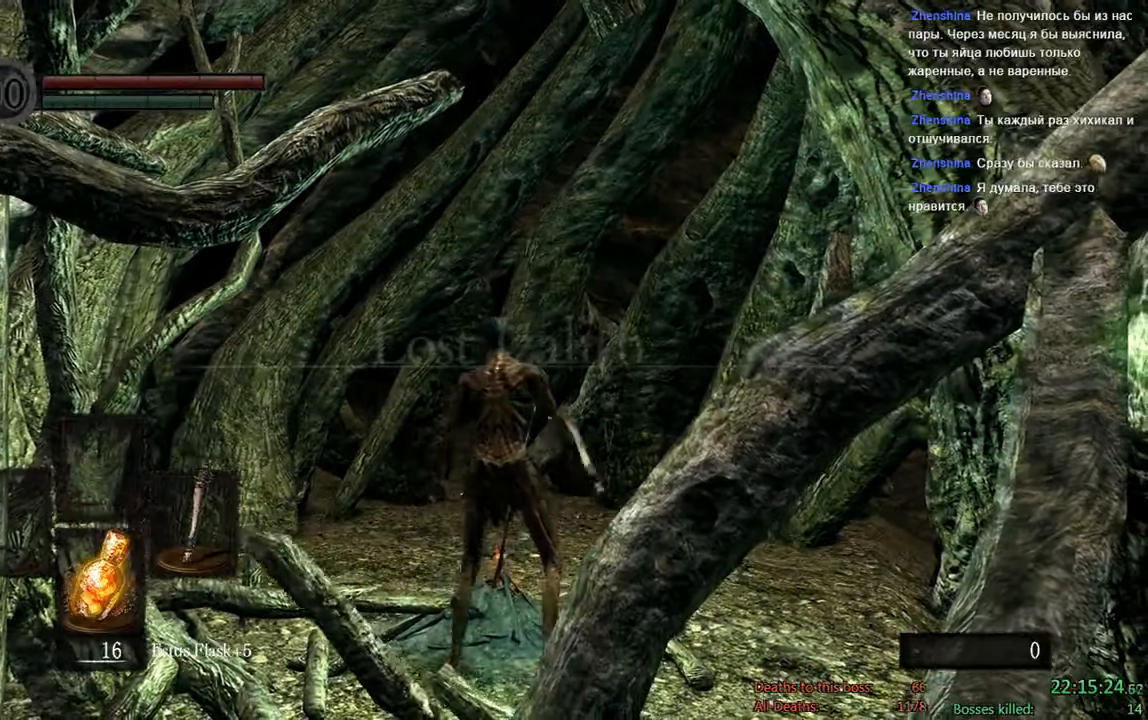
{"buttons": ["DPAD_LEFT"], "left_stick": "center", "right_stick": "center", "events": [[250, "START", "down"], [250, "left_stick", "center"], [417, "START", "up"], [483, "DPAD_LEFT", "down"]]}
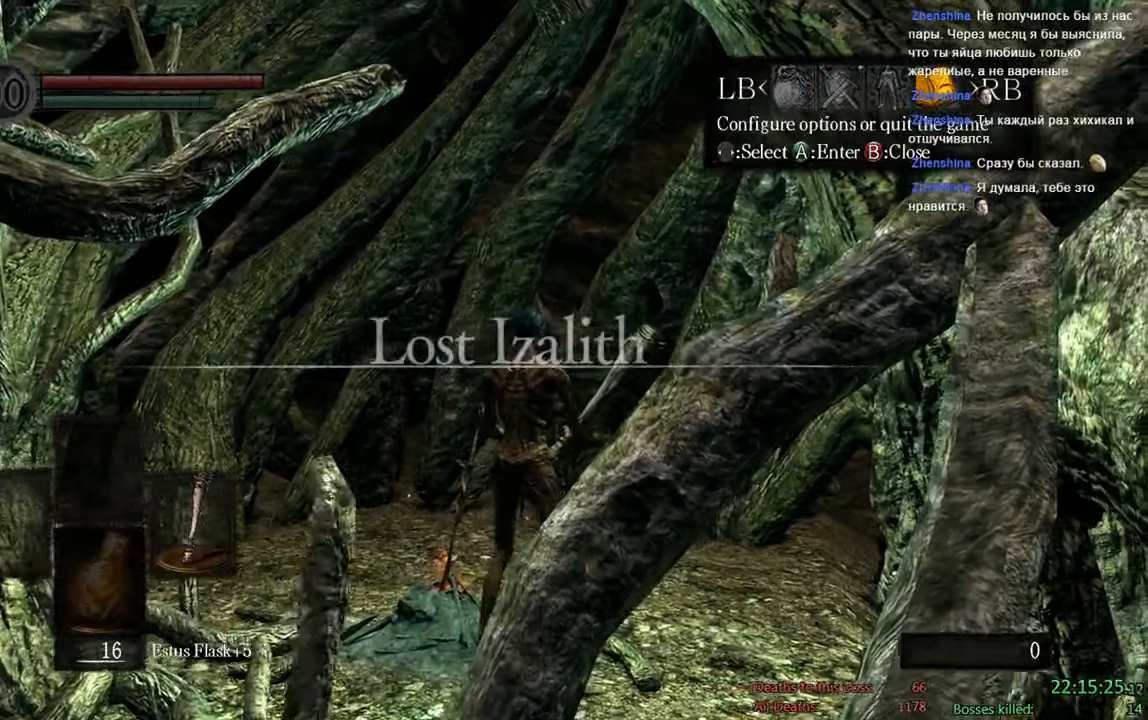
{"buttons": ["DPAD_LEFT"], "left_stick": "center", "right_stick": "center"}
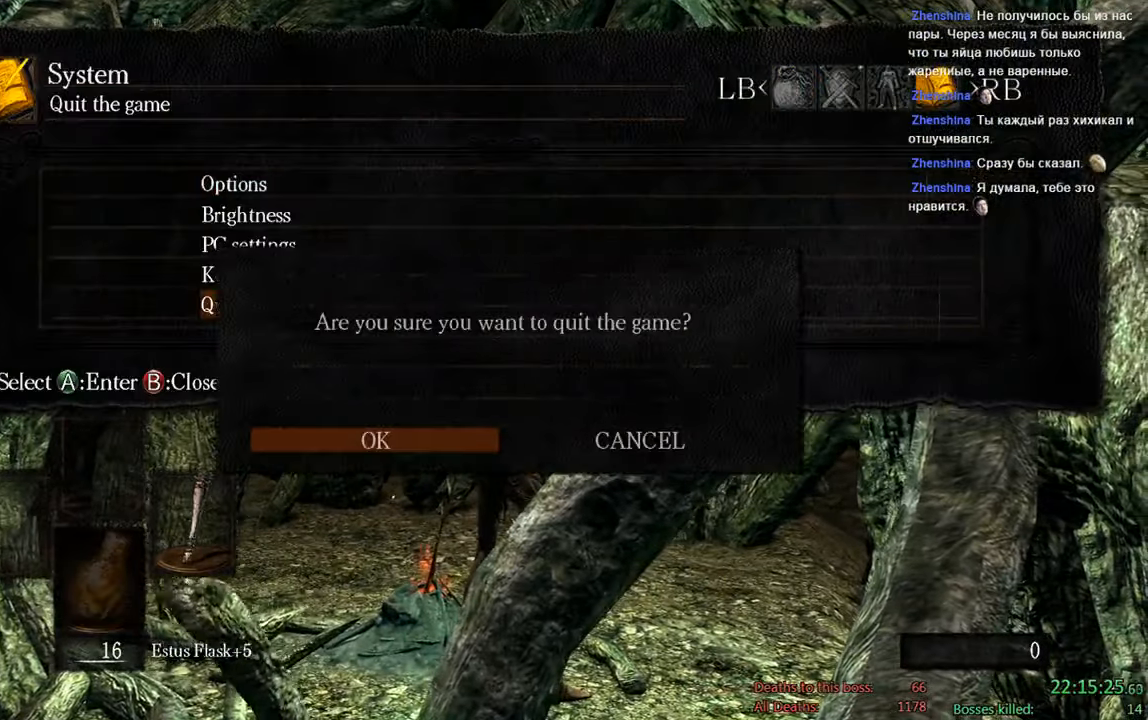
{"buttons": [], "left_stick": "center", "right_stick": "center", "events": [[50, "A", "down"], [83, "DPAD_LEFT", "up"], [150, "A", "up"]]}
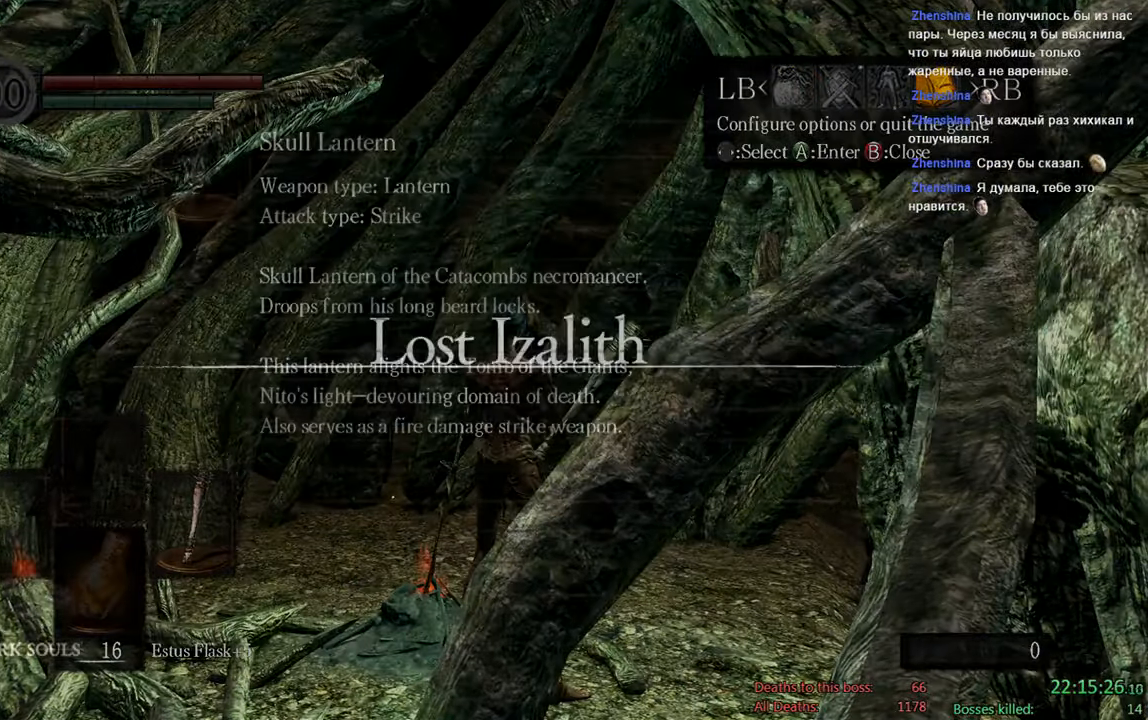
{"buttons": [], "left_stick": "center", "right_stick": "center", "events": [[67, "A", "down"], [167, "A", "up"], [300, "A", "down"], [400, "A", "up"]]}
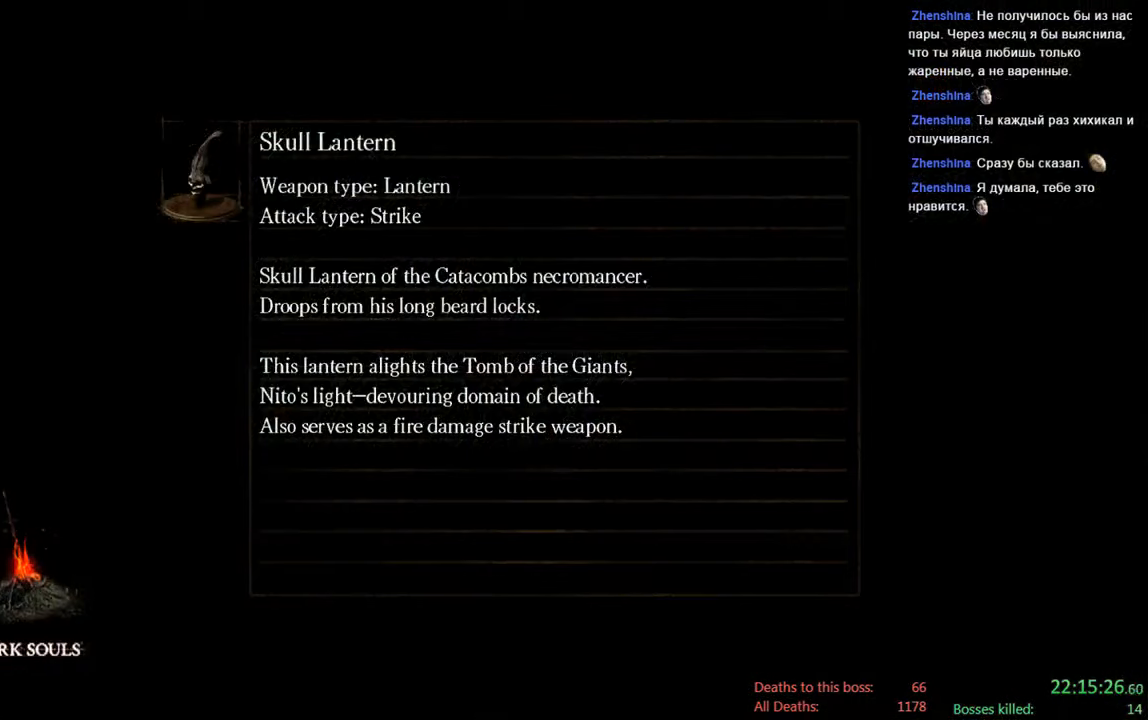
{"buttons": [], "left_stick": "center", "right_stick": "center", "events": [[67, "A", "down"], [200, "A", "up"], [334, "A", "down"], [467, "A", "up"]]}
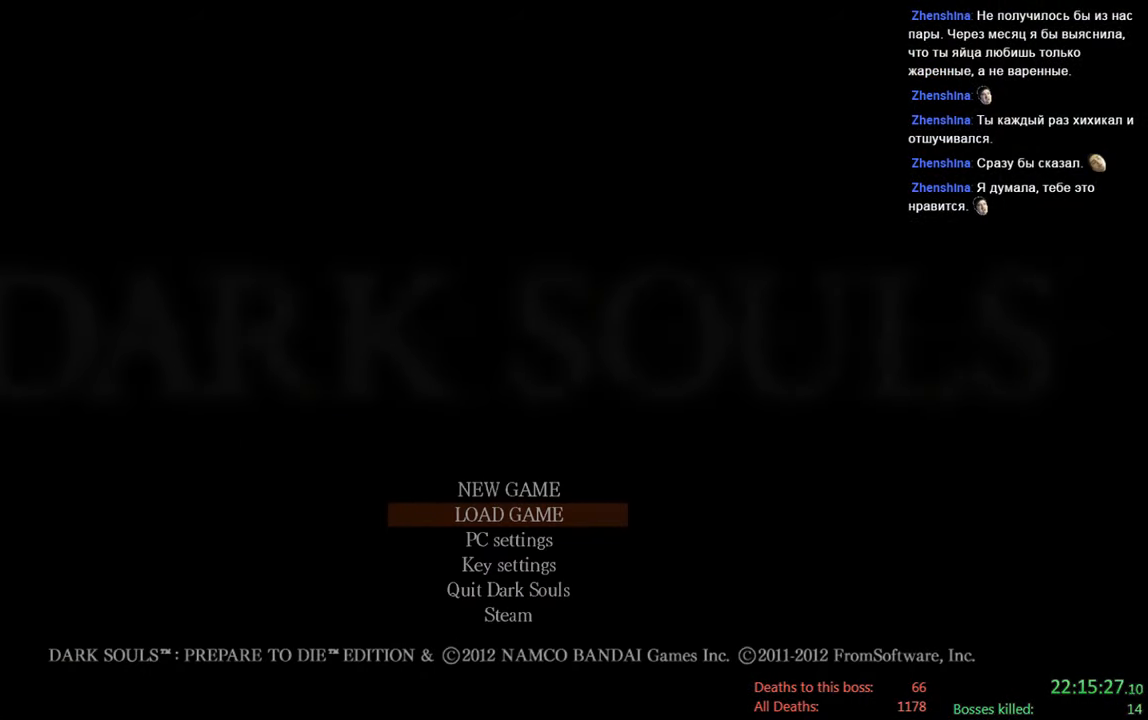
{"buttons": [], "left_stick": "center", "right_stick": "center", "events": [[100, "A", "down"], [234, "A", "up"], [384, "A", "down"], [484, "A", "up"]]}
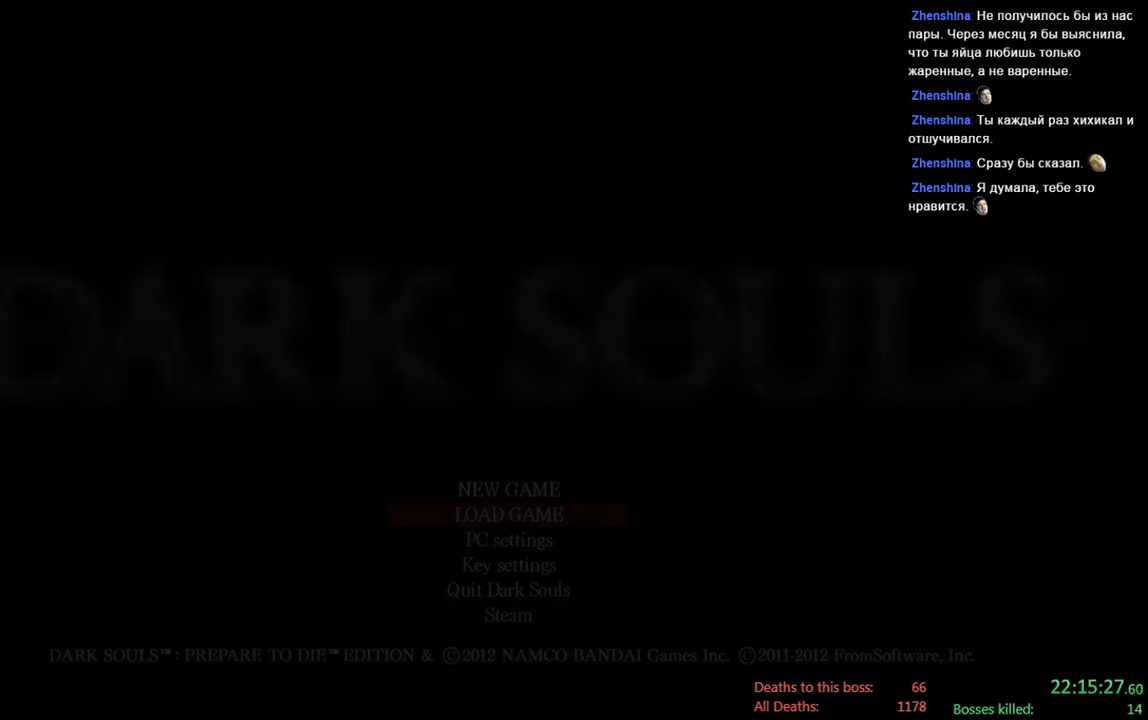
{"buttons": ["A"], "left_stick": "center", "right_stick": "center", "events": [[150, "A", "down"], [284, "A", "up"], [484, "A", "down"]]}
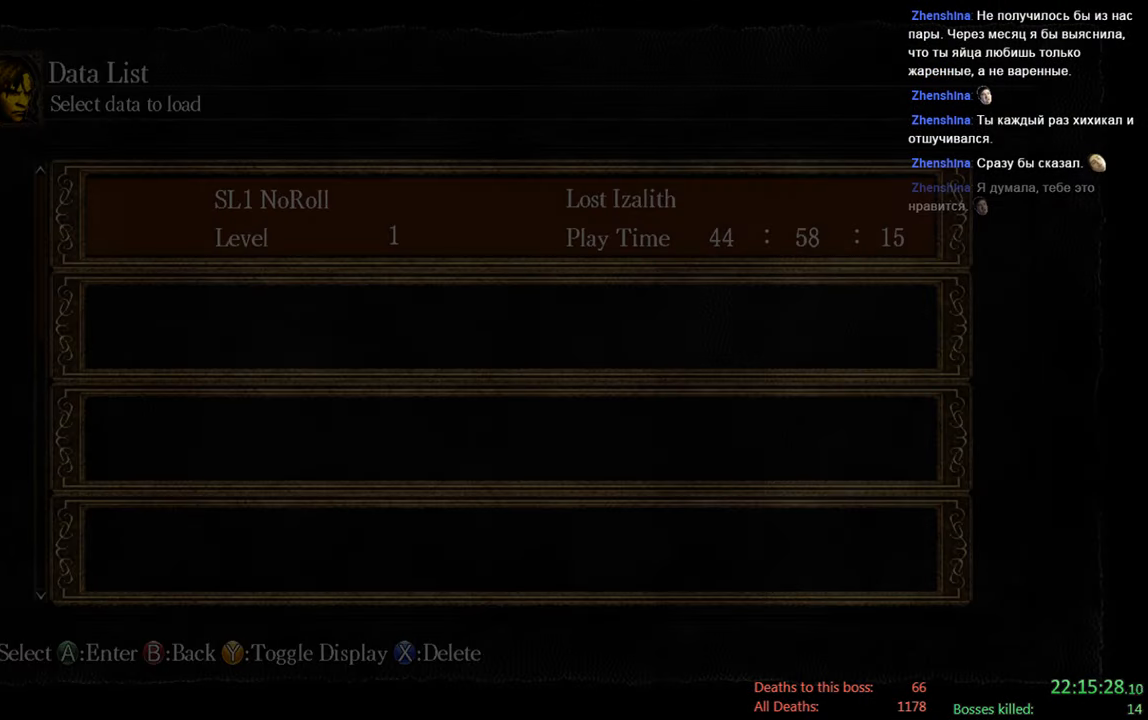
{"buttons": [], "left_stick": "center", "right_stick": "center", "events": [[117, "A", "up"], [250, "A", "down"], [417, "A", "up"]]}
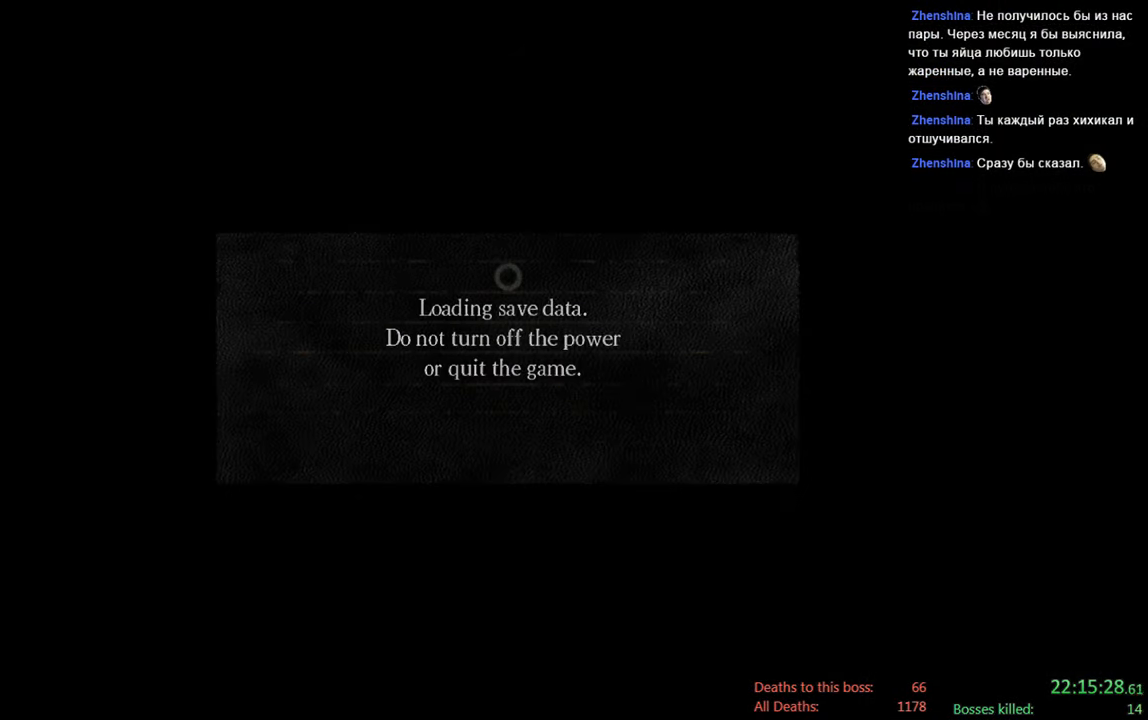
{"buttons": ["A"], "left_stick": "center", "right_stick": "center", "events": [[84, "A", "down"], [217, "A", "up"], [384, "A", "down"]]}
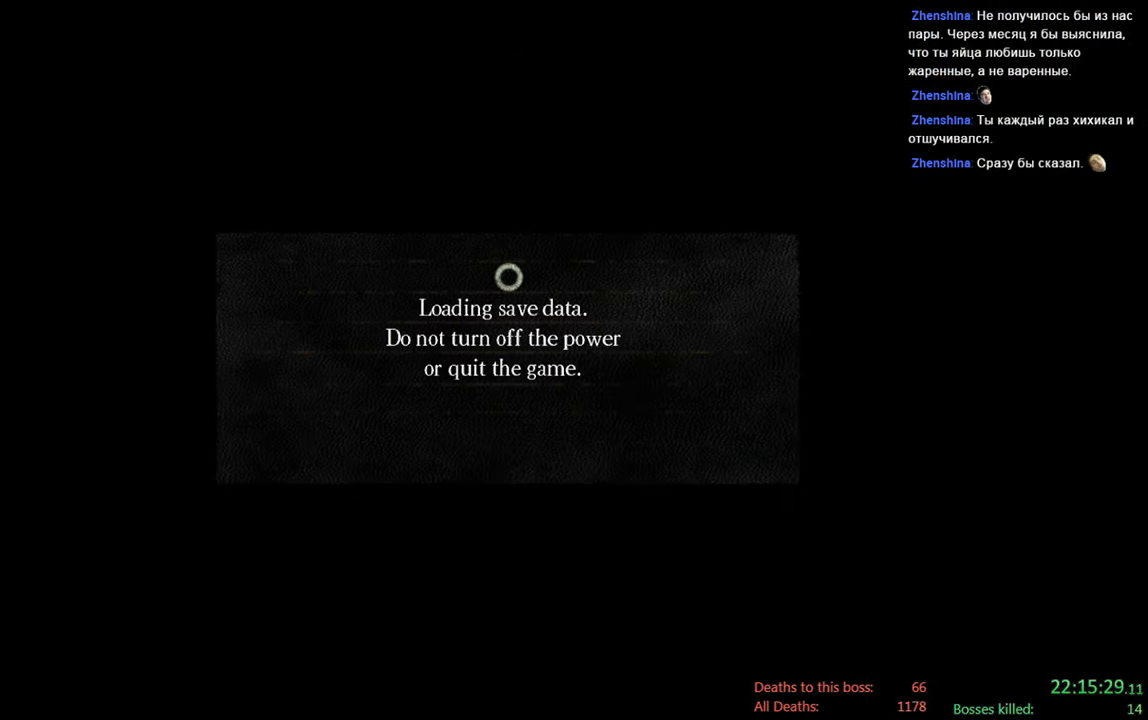
{"buttons": [], "left_stick": "center", "right_stick": "center", "events": [[50, "A", "up"], [167, "A", "down"], [300, "A", "up"]]}
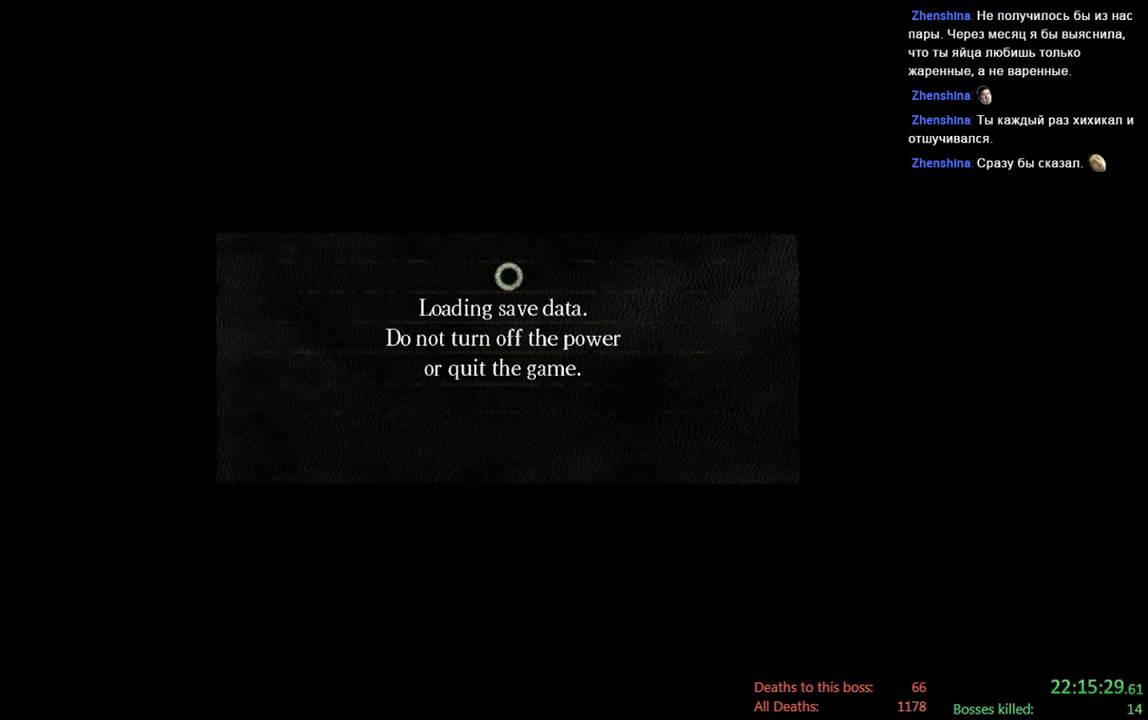
{"buttons": [], "left_stick": "center", "right_stick": "center", "events": []}
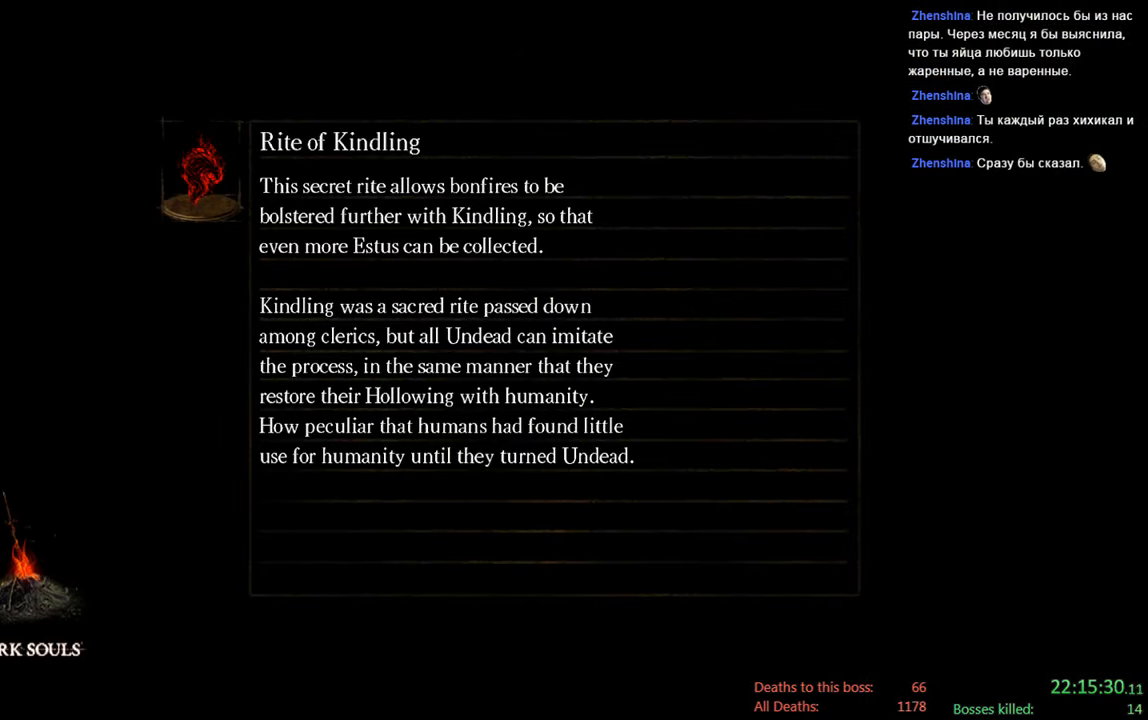
{"buttons": [], "left_stick": "center", "right_stick": "center", "events": []}
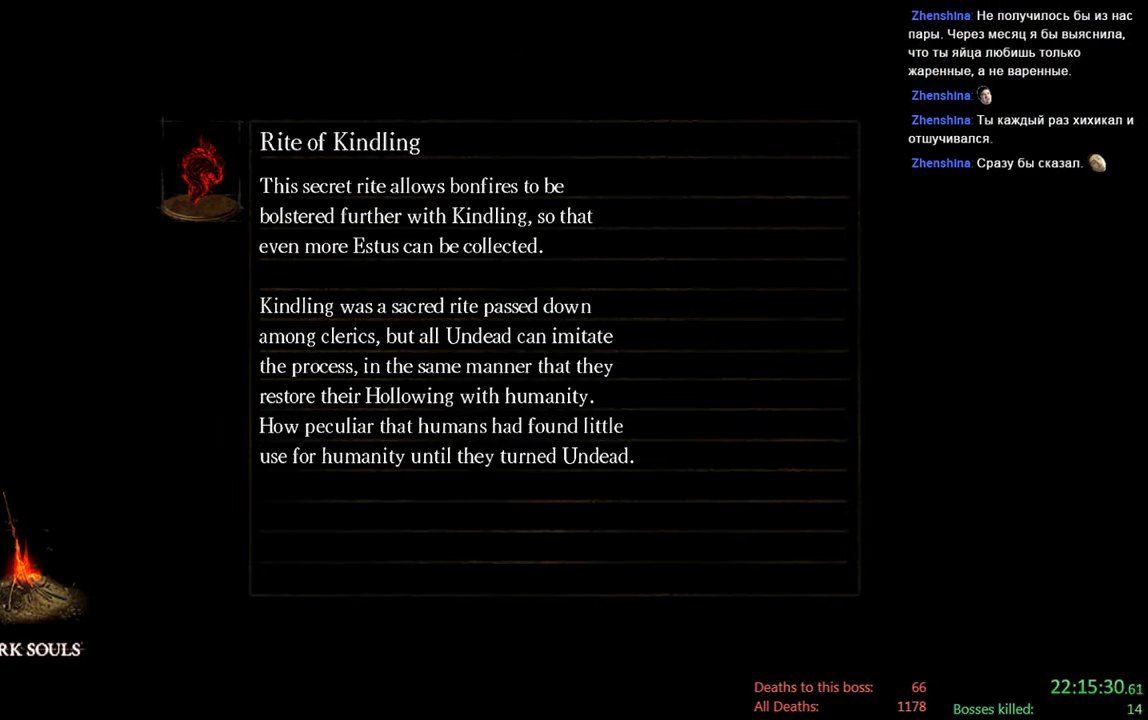
{"buttons": [], "left_stick": "center", "right_stick": "center", "events": []}
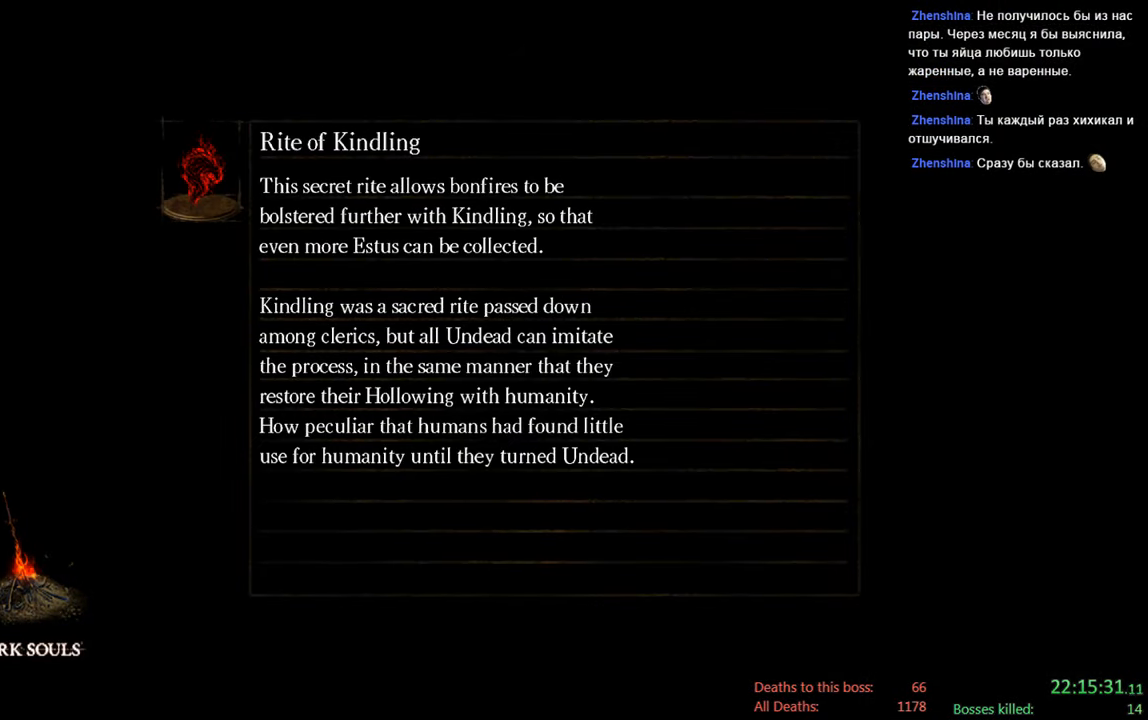
{"buttons": [], "left_stick": "center", "right_stick": "center", "events": [[117, "right_stick", "up"], [284, "right_stick", "center"]]}
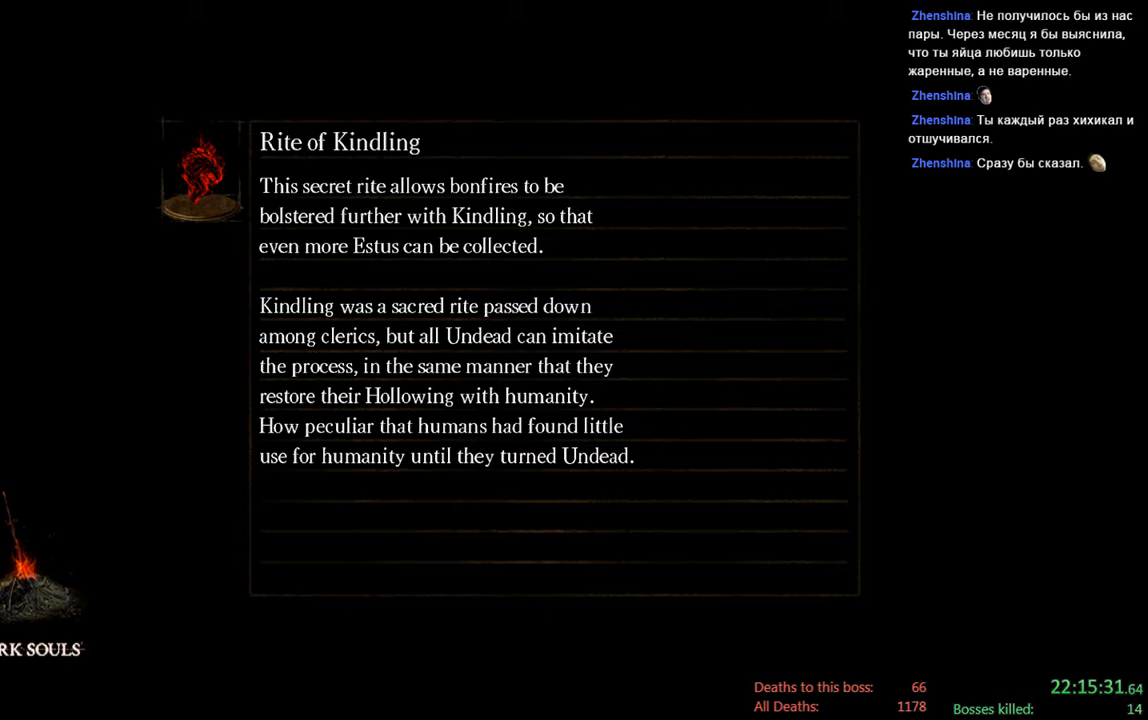
{"buttons": [], "left_stick": "center", "right_stick": "up", "events": [[150, "left_stick", "up"], [383, "right_stick", "up"], [416, "left_stick", "center"]]}
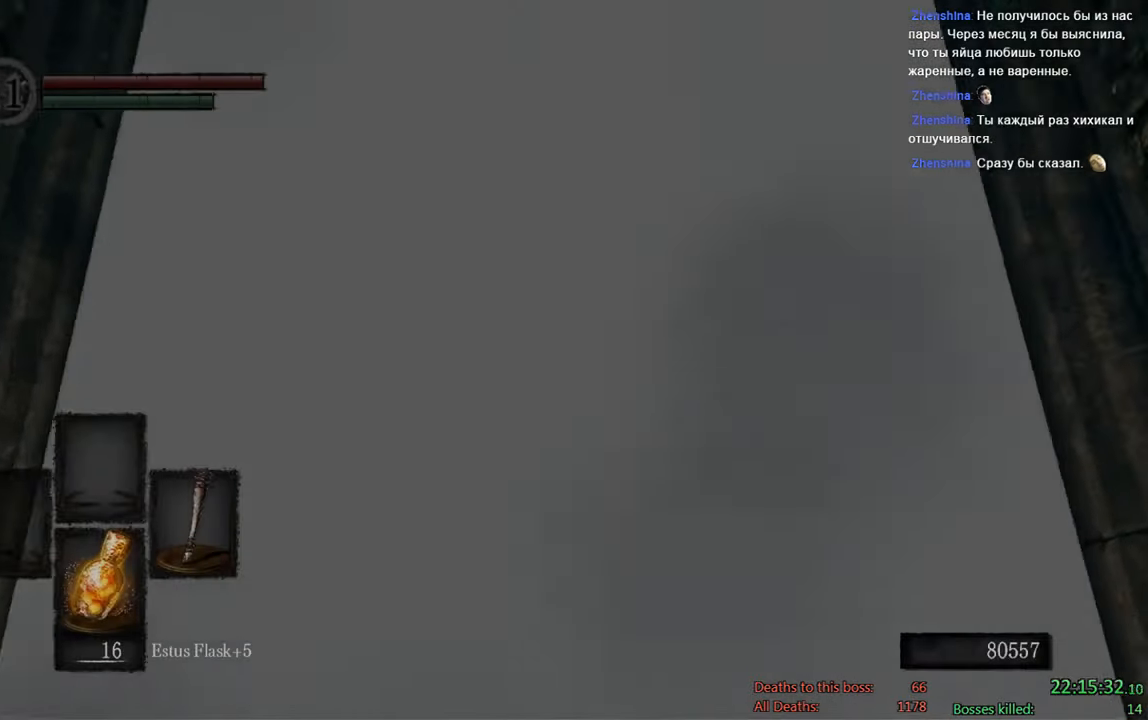
{"buttons": [], "left_stick": "center", "right_stick": "down", "events": [[83, "right_stick", "center"], [433, "right_stick", "down"]]}
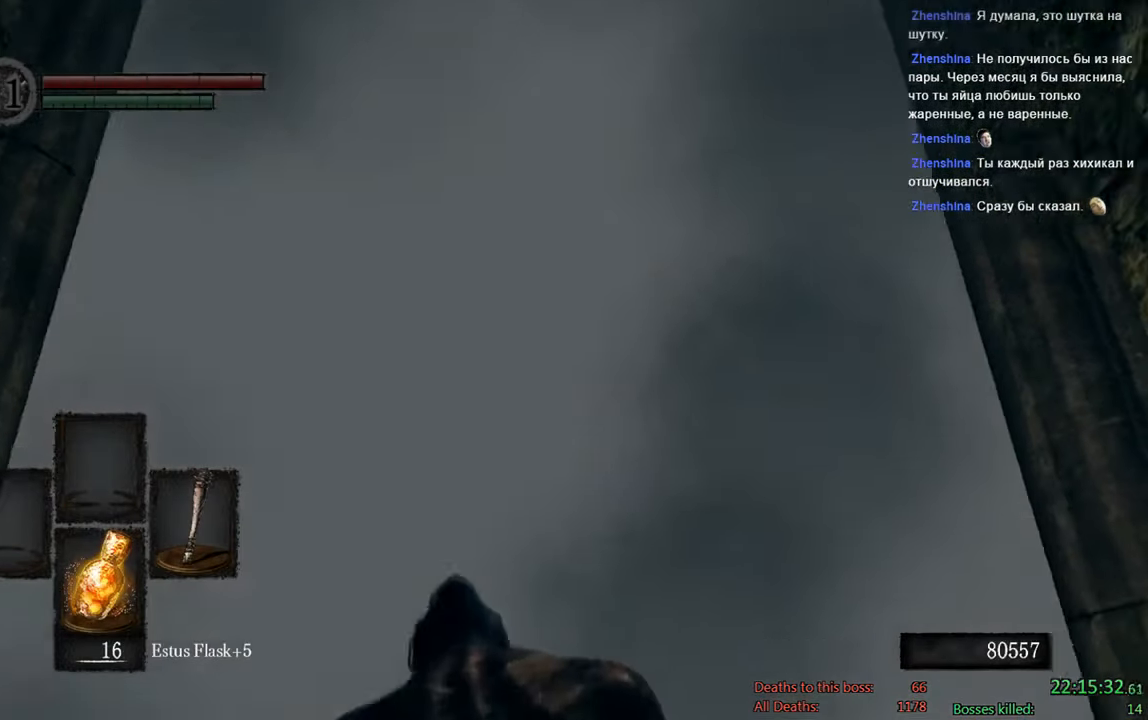
{"buttons": [], "left_stick": "up", "right_stick": "down", "events": [[100, "left_stick", "up"], [166, "right_stick", "center"], [400, "right_stick", "down"]]}
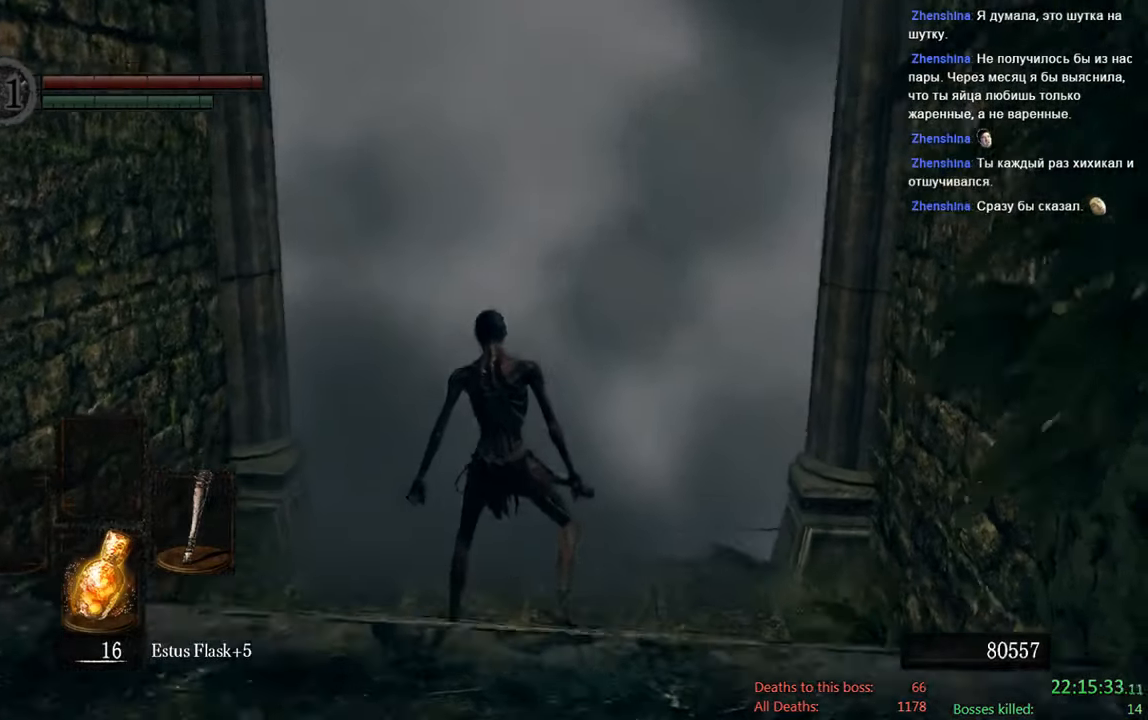
{"buttons": [], "left_stick": "up", "right_stick": "center", "events": [[133, "right_stick", "center"]]}
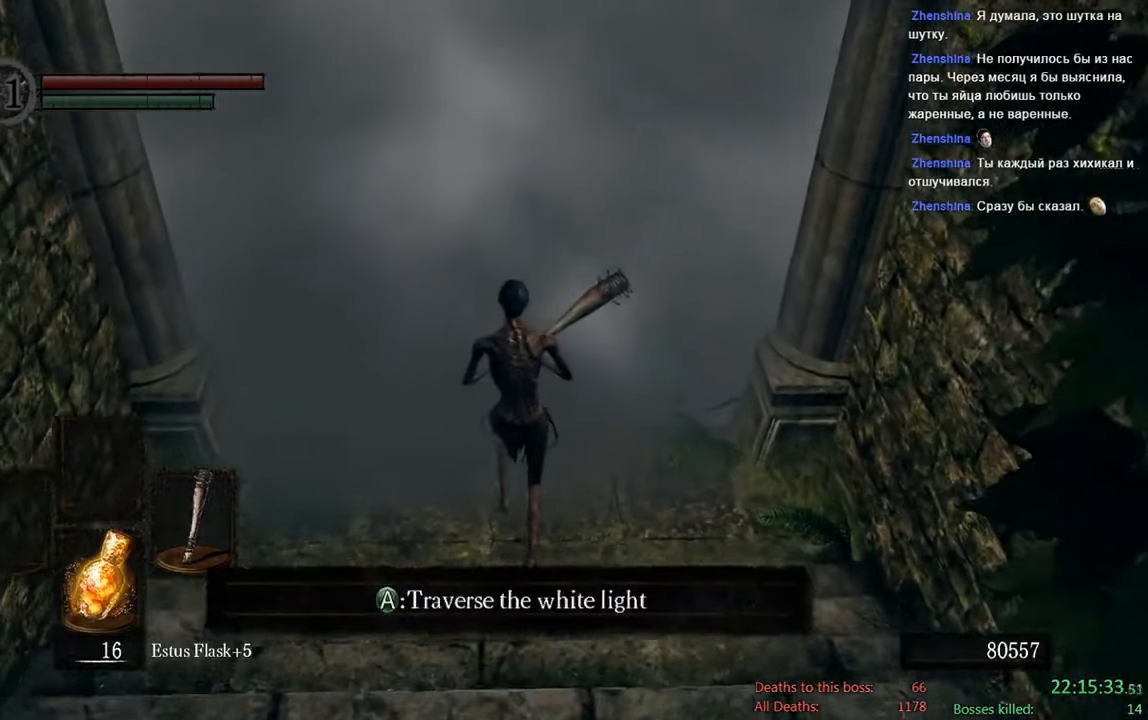
{"buttons": [], "left_stick": "center", "right_stick": "center", "events": [[166, "A", "down"], [300, "A", "up"], [383, "left_stick", "center"]]}
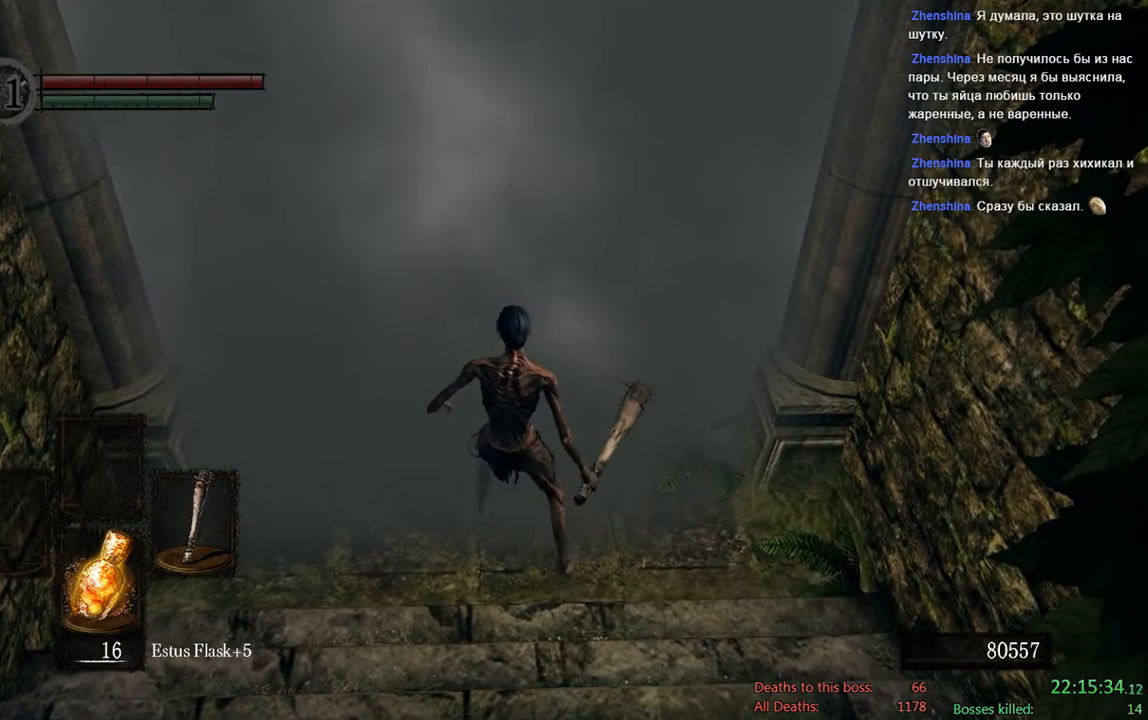
{"buttons": [], "left_stick": "center", "right_stick": "center", "events": []}
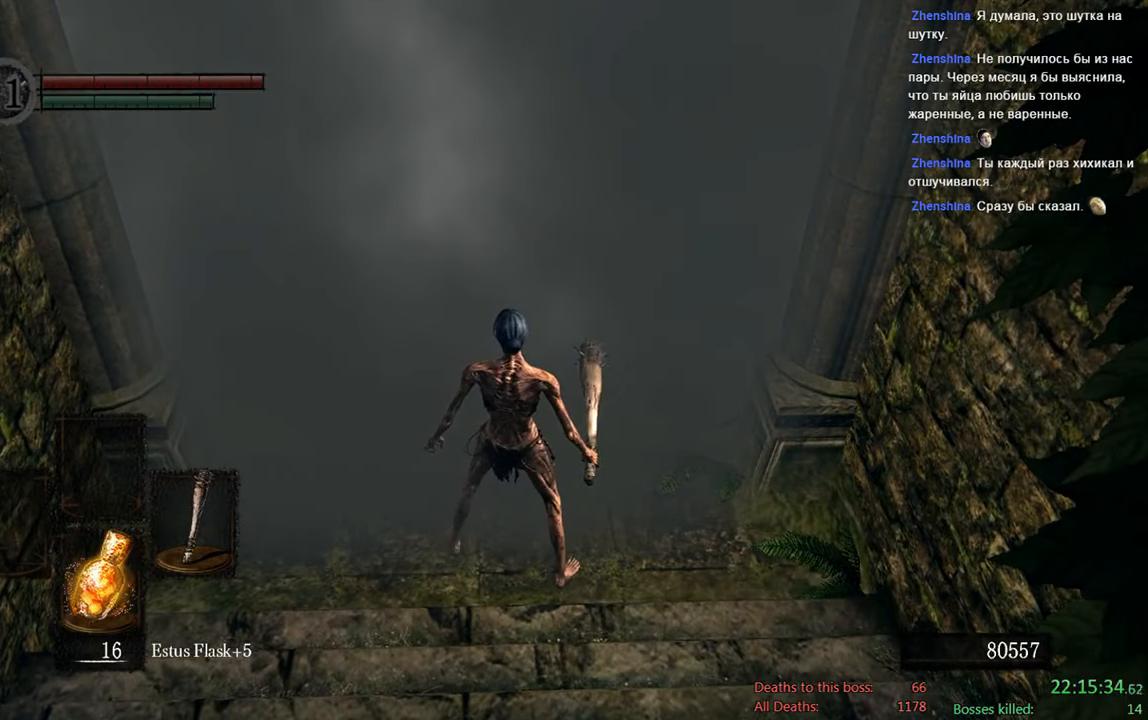
{"buttons": [], "left_stick": "center", "right_stick": "center", "events": []}
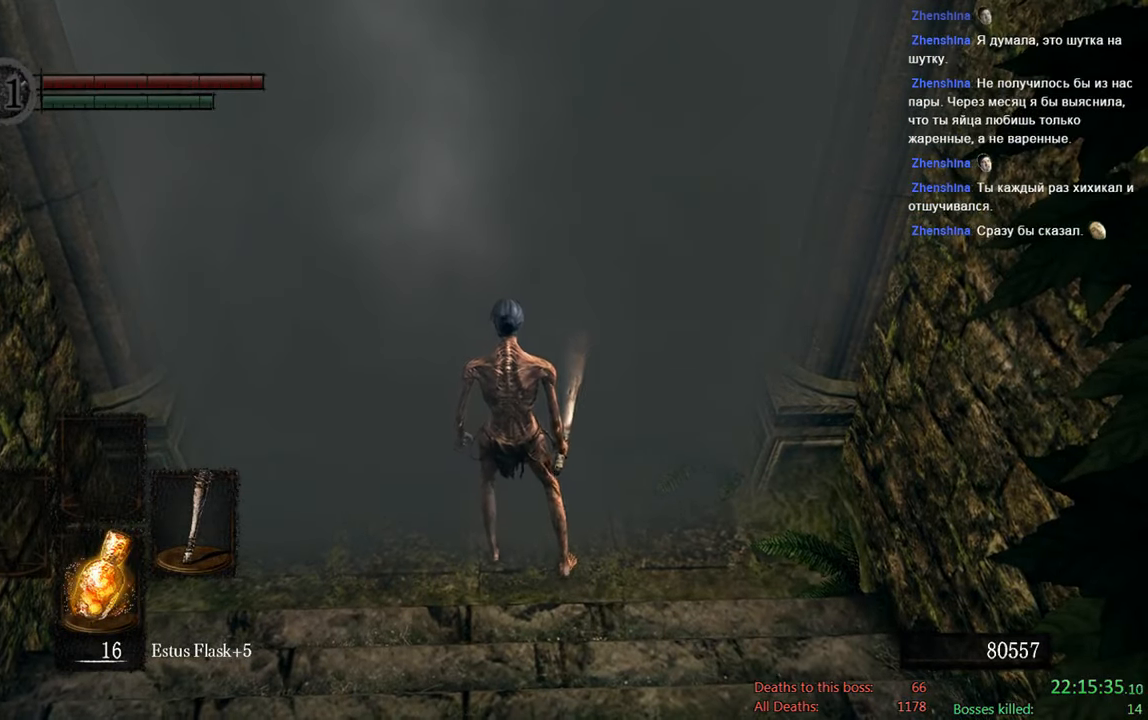
{"buttons": [], "left_stick": "center", "right_stick": "center", "events": []}
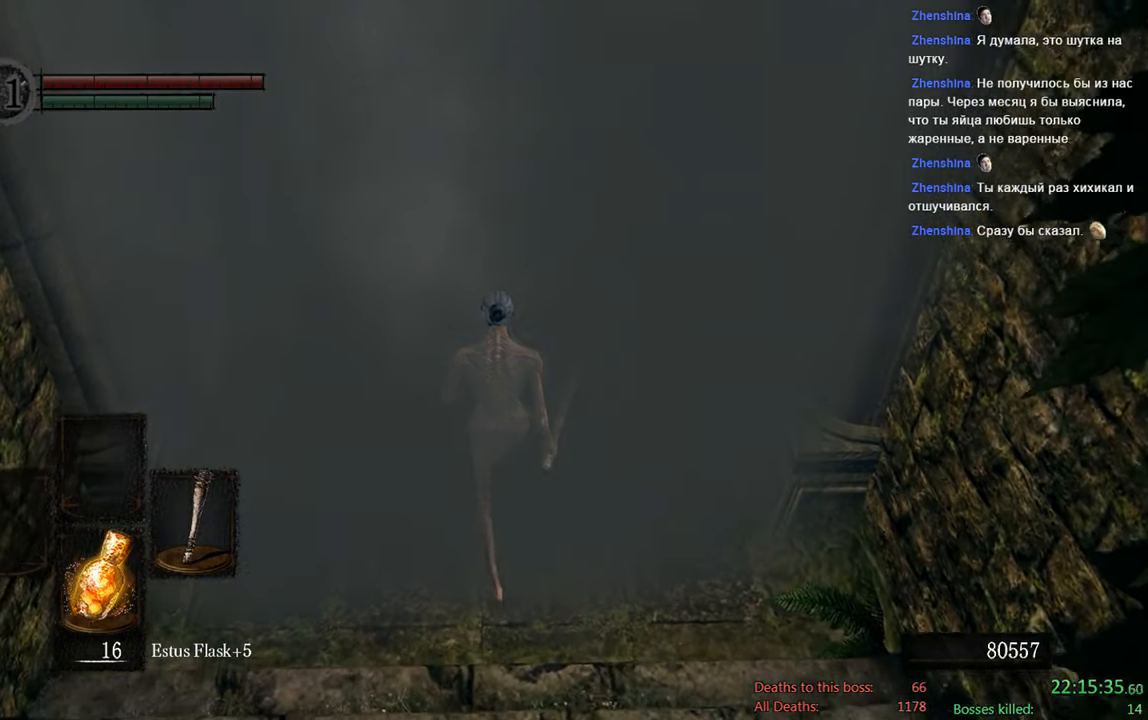
{"buttons": [], "left_stick": "up", "right_stick": "center", "events": [[200, "left_stick", "up"]]}
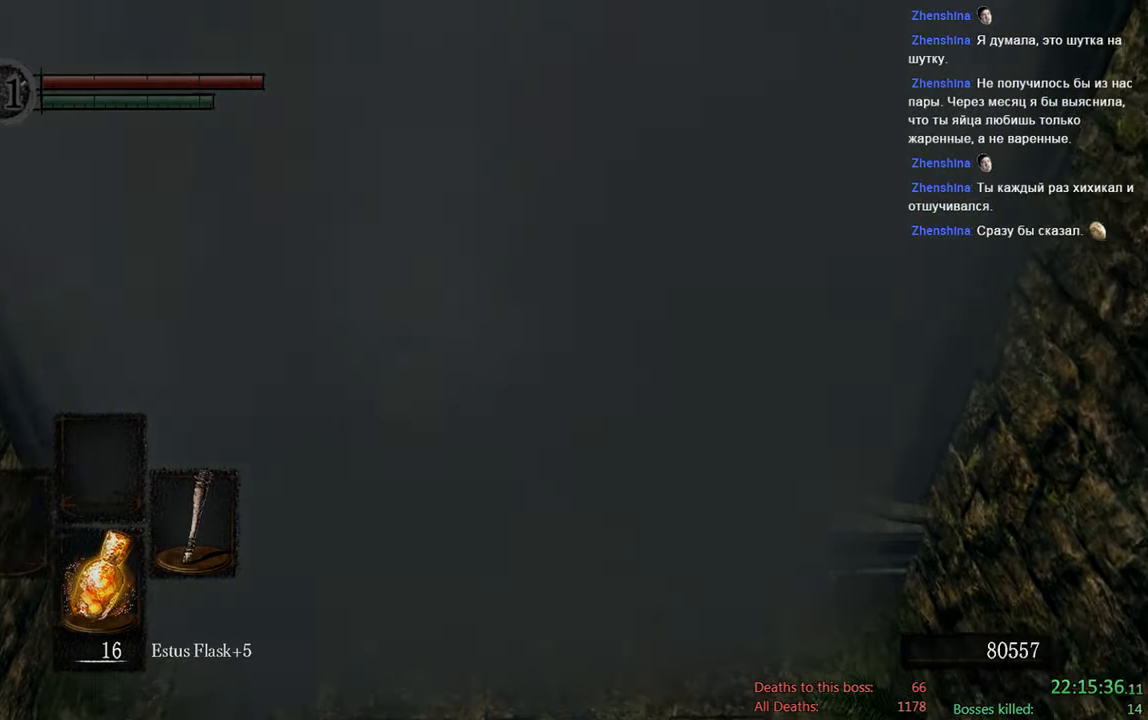
{"buttons": [], "left_stick": "up", "right_stick": "center", "events": []}
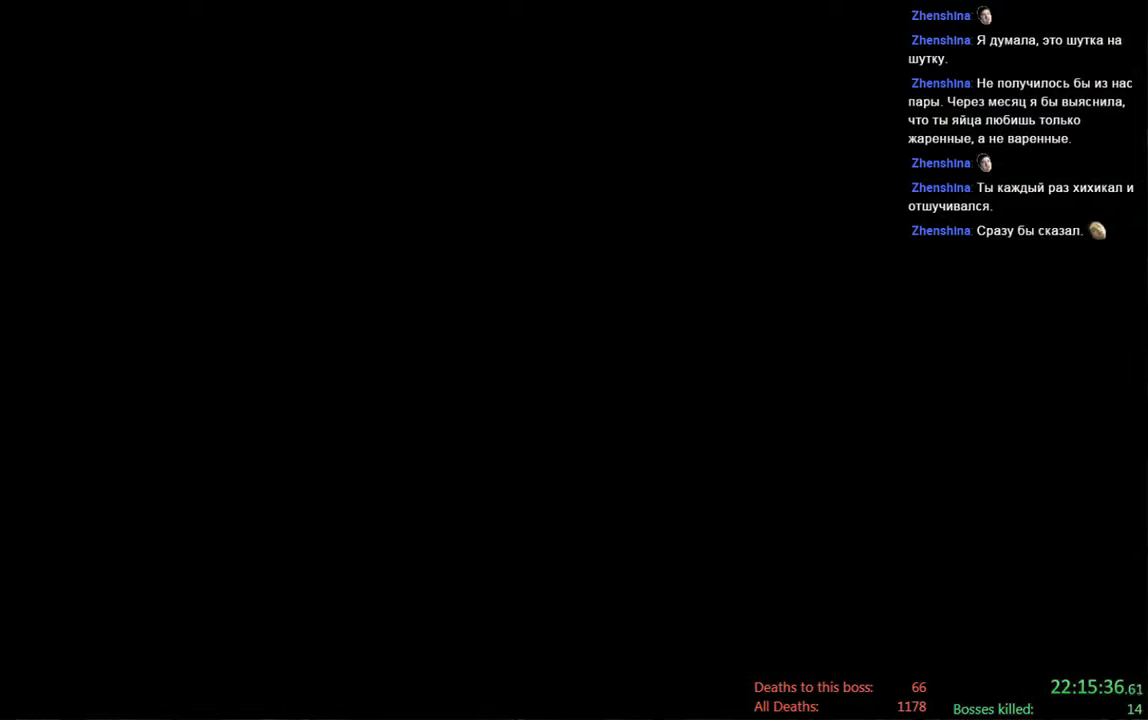
{"buttons": [], "left_stick": "up", "right_stick": "center", "events": [[267, "right_stick", "down"], [467, "right_stick", "center"]]}
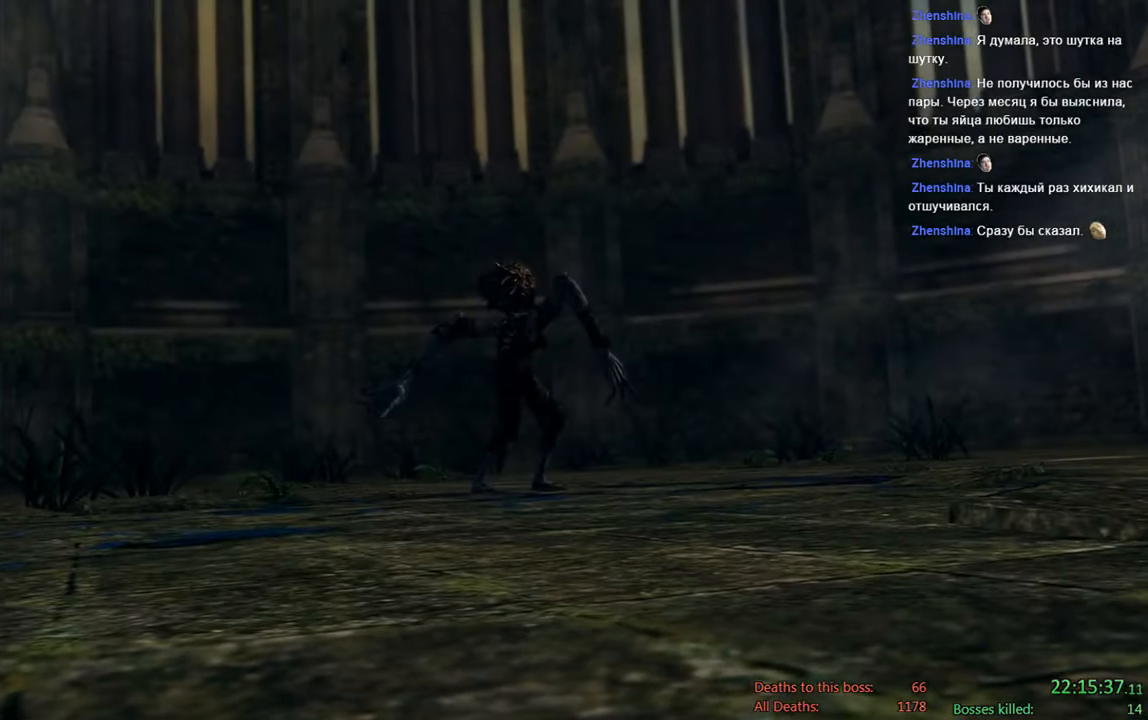
{"buttons": [], "left_stick": "up", "right_stick": "center", "events": [[167, "START", "down"], [333, "START", "up"]]}